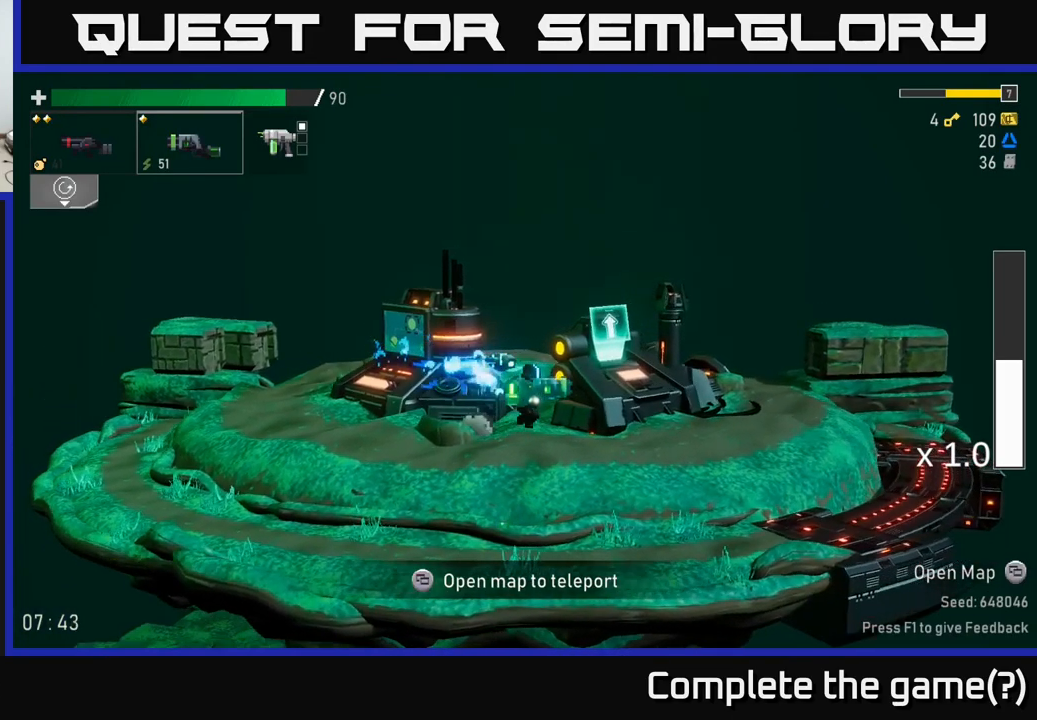
Gameplay with a controller (Xbox layout); each line is a JSON object with the inputs held at the frame after it (dt_ms = milliseconds from this image to that frame). "events" lists button and stick changes between this image and that frame as [ms after this image, input, new state], when the widget could be followed in between. Not read: L3.
{"dt_ms": 500, "buttons": [], "left_stick": "down", "right_stick": "center", "events": []}
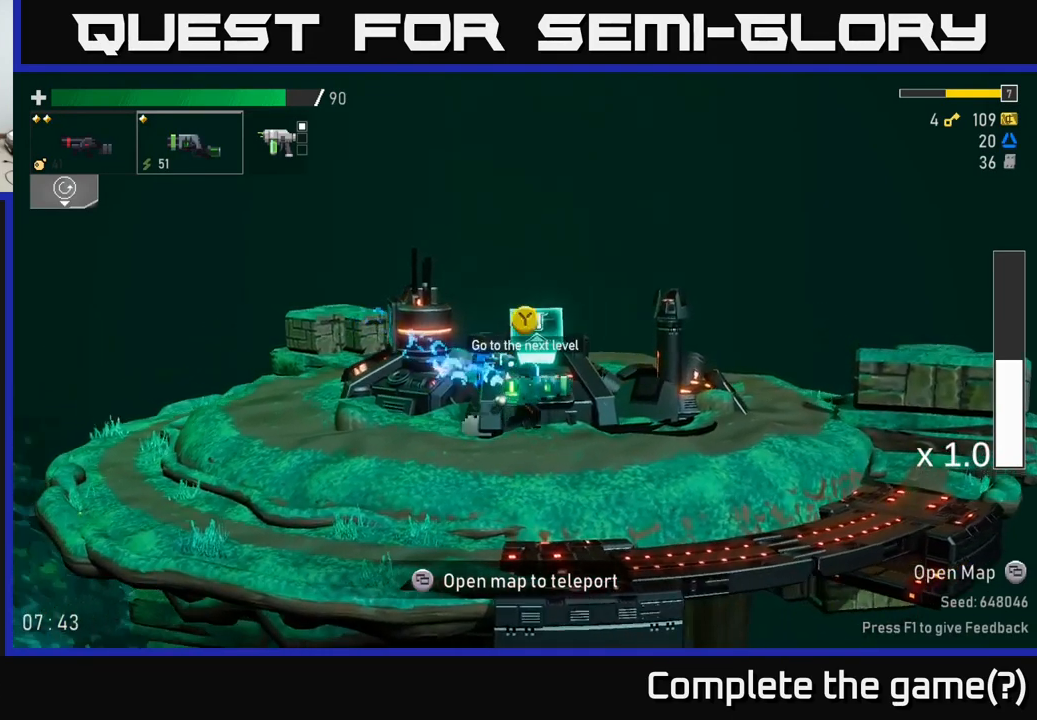
{"dt_ms": 500, "buttons": [], "left_stick": "center", "right_stick": "center", "events": [[100, "left_stick", "center"]]}
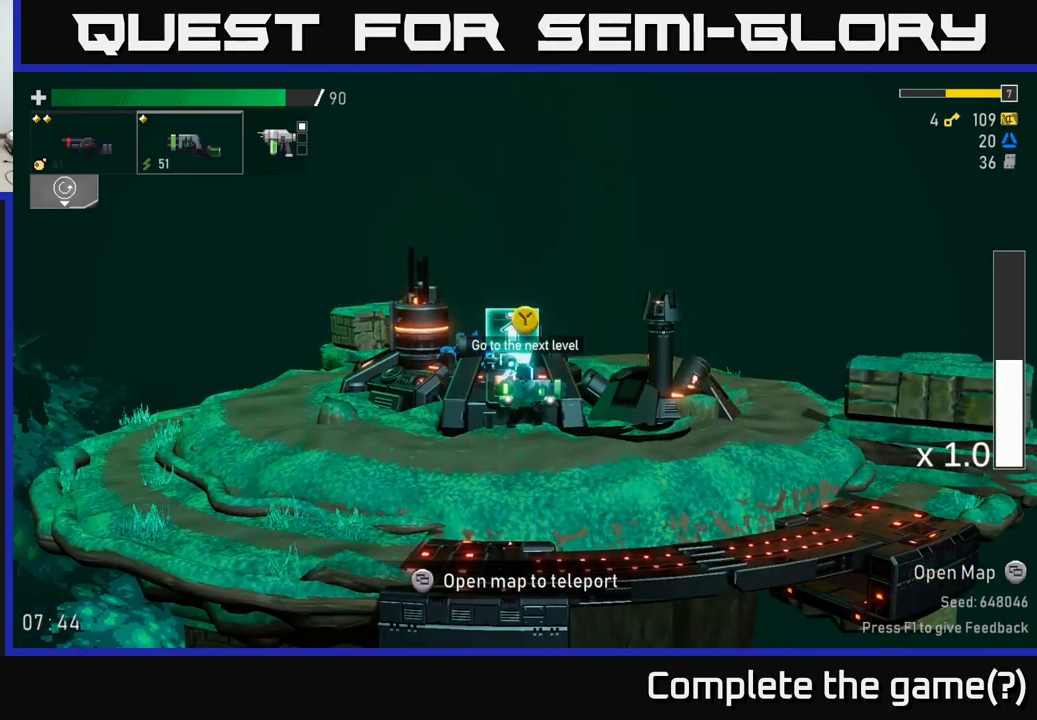
{"dt_ms": 500, "buttons": [], "left_stick": "center", "right_stick": "center", "events": [[100, "SELECT", "down"], [250, "SELECT", "up"]]}
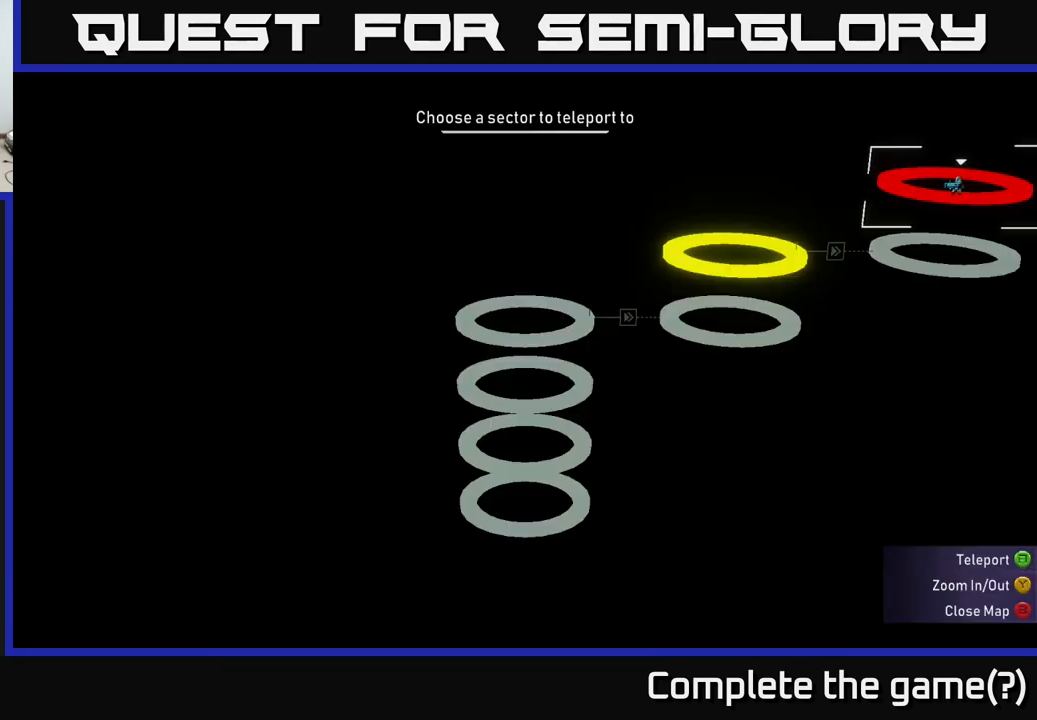
{"dt_ms": 500, "buttons": [], "left_stick": "center", "right_stick": "center", "events": [[167, "SELECT", "down"], [300, "SELECT", "up"], [384, "Y", "down"], [434, "Y", "up"]]}
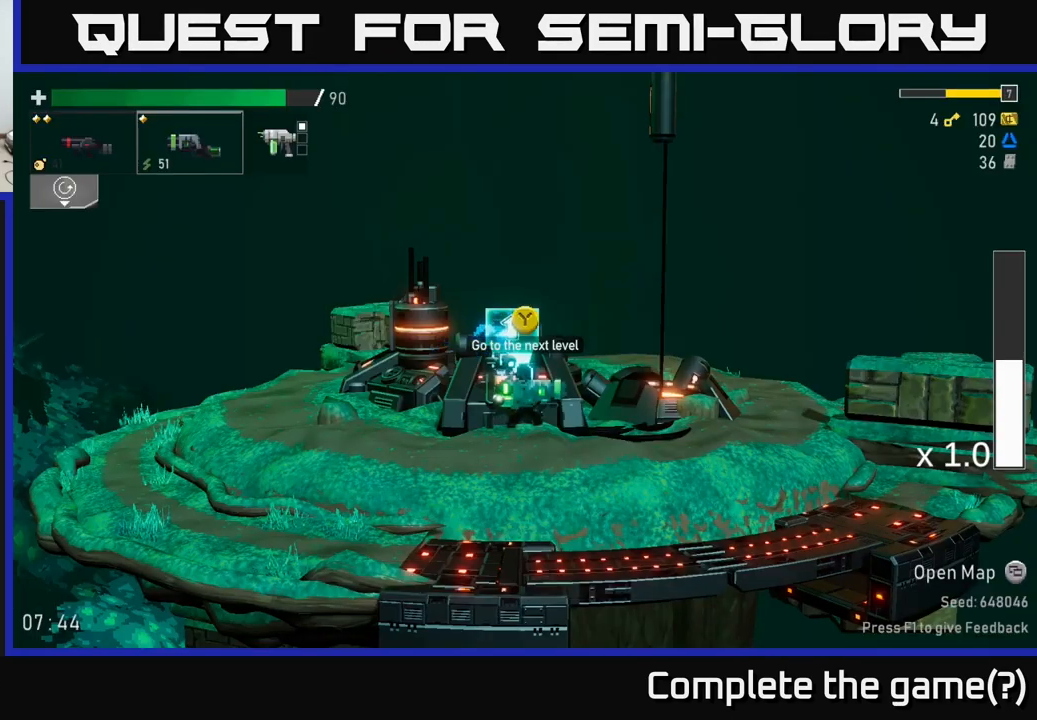
{"dt_ms": 500, "buttons": [], "left_stick": "center", "right_stick": "center", "events": []}
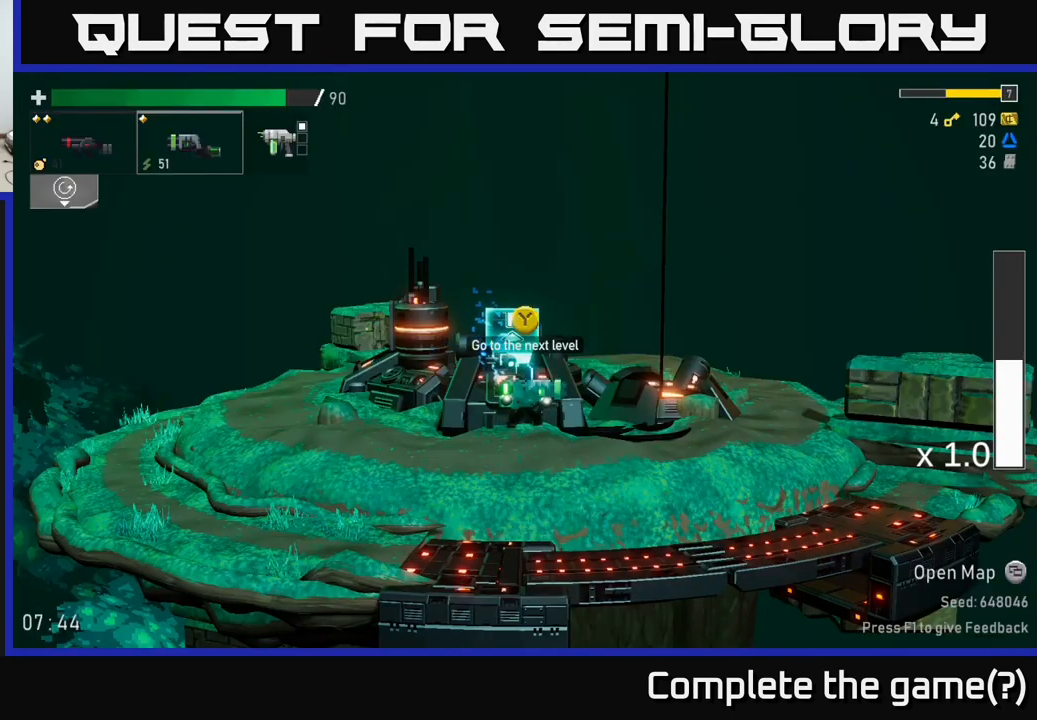
{"dt_ms": 501, "buttons": [], "left_stick": "center", "right_stick": "center", "events": []}
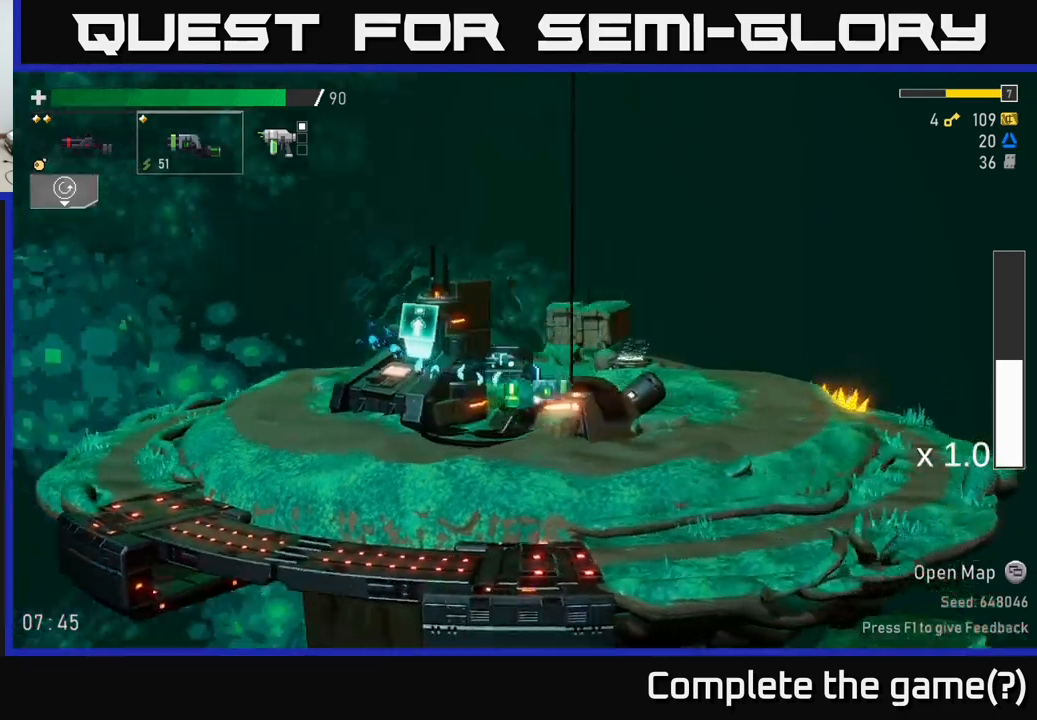
{"dt_ms": 500, "buttons": [], "left_stick": "center", "right_stick": "center", "events": []}
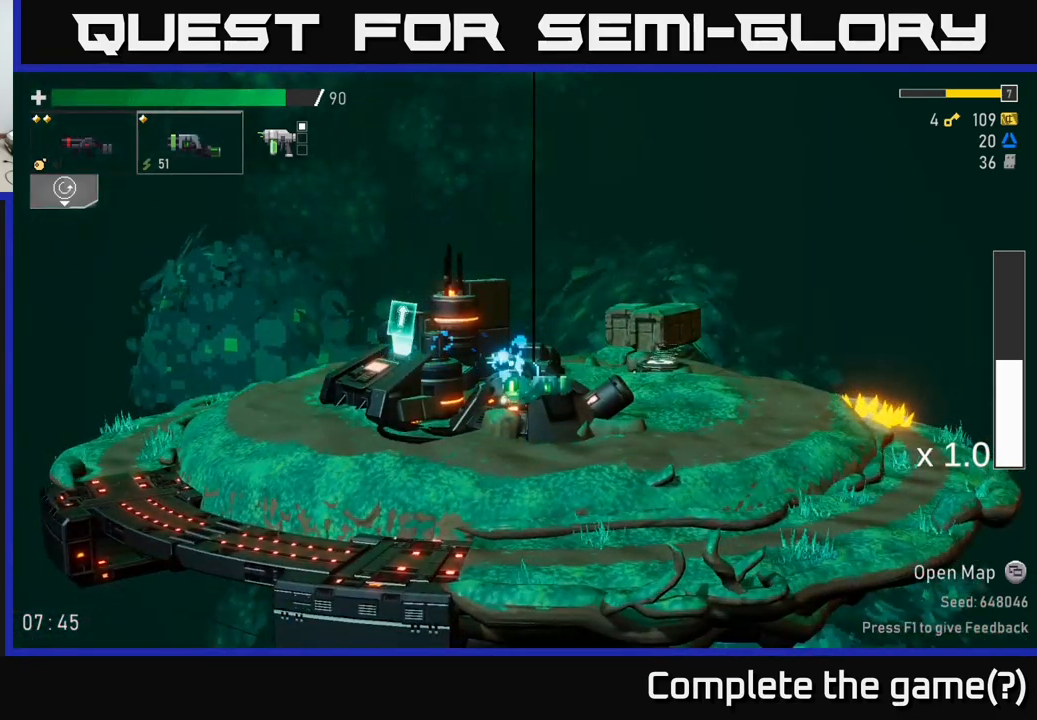
{"dt_ms": 500, "buttons": [], "left_stick": "center", "right_stick": "center", "events": []}
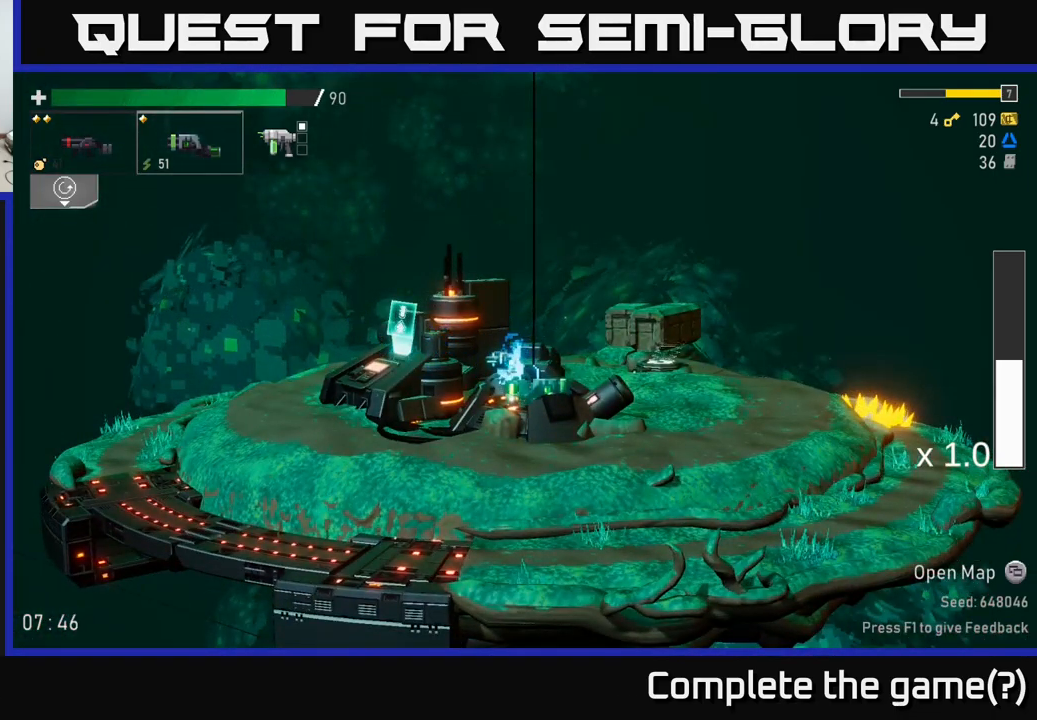
{"dt_ms": 500, "buttons": [], "left_stick": "center", "right_stick": "center", "events": []}
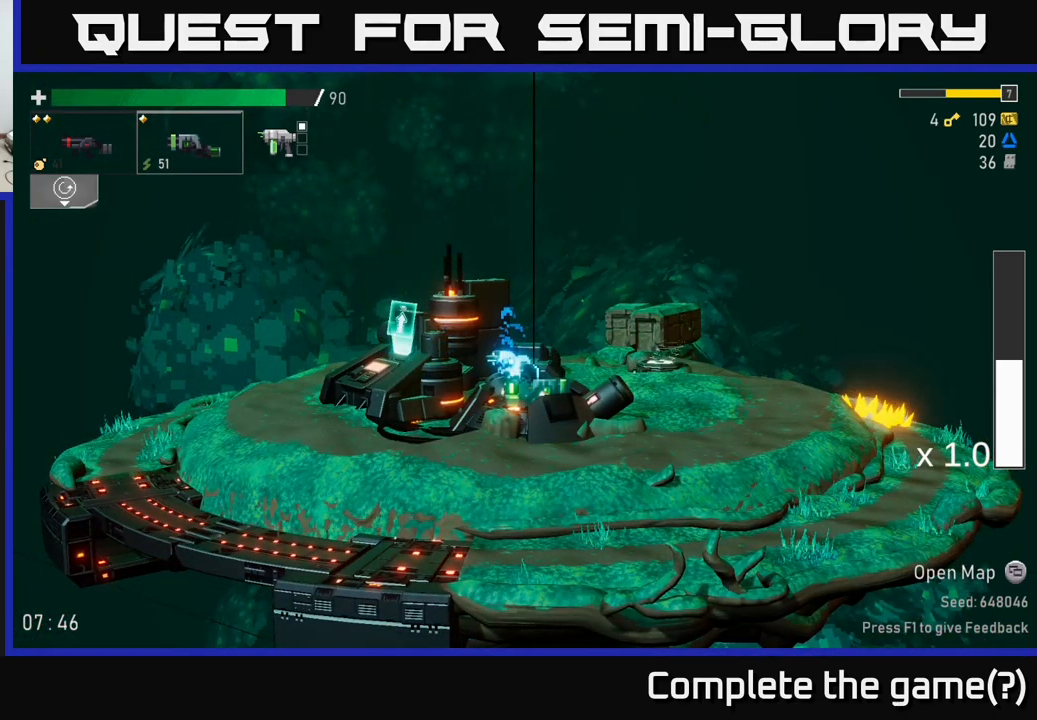
{"dt_ms": 500, "buttons": [], "left_stick": "center", "right_stick": "center", "events": []}
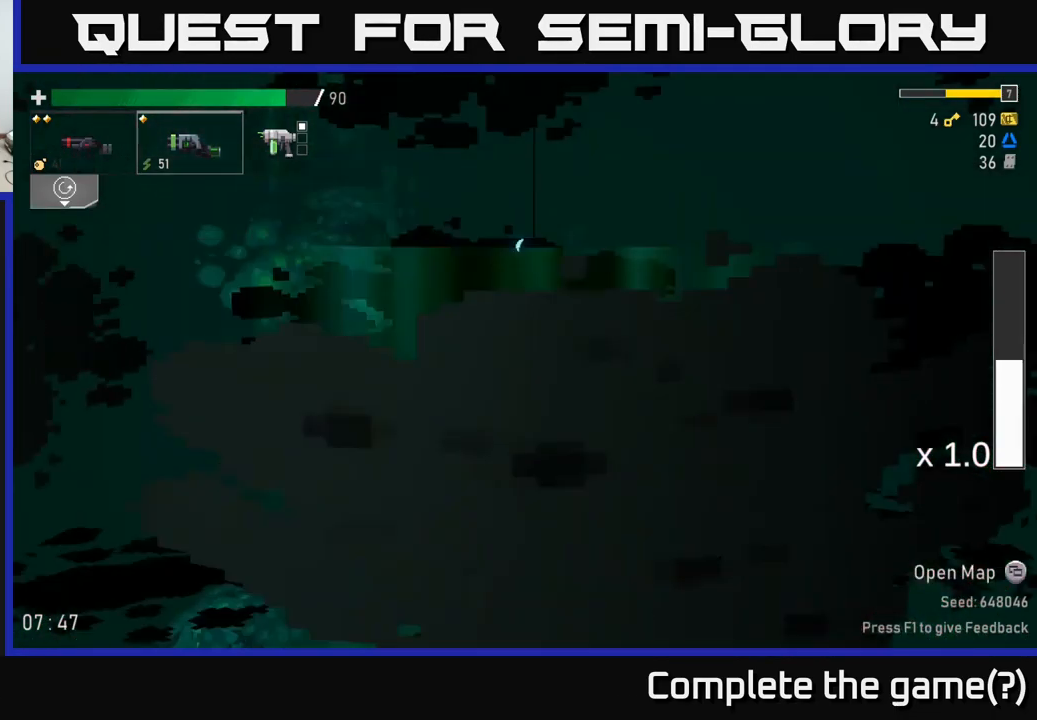
{"dt_ms": 500, "buttons": [], "left_stick": "center", "right_stick": "center", "events": [[33, "left_stick", "left"], [266, "left_stick", "center"]]}
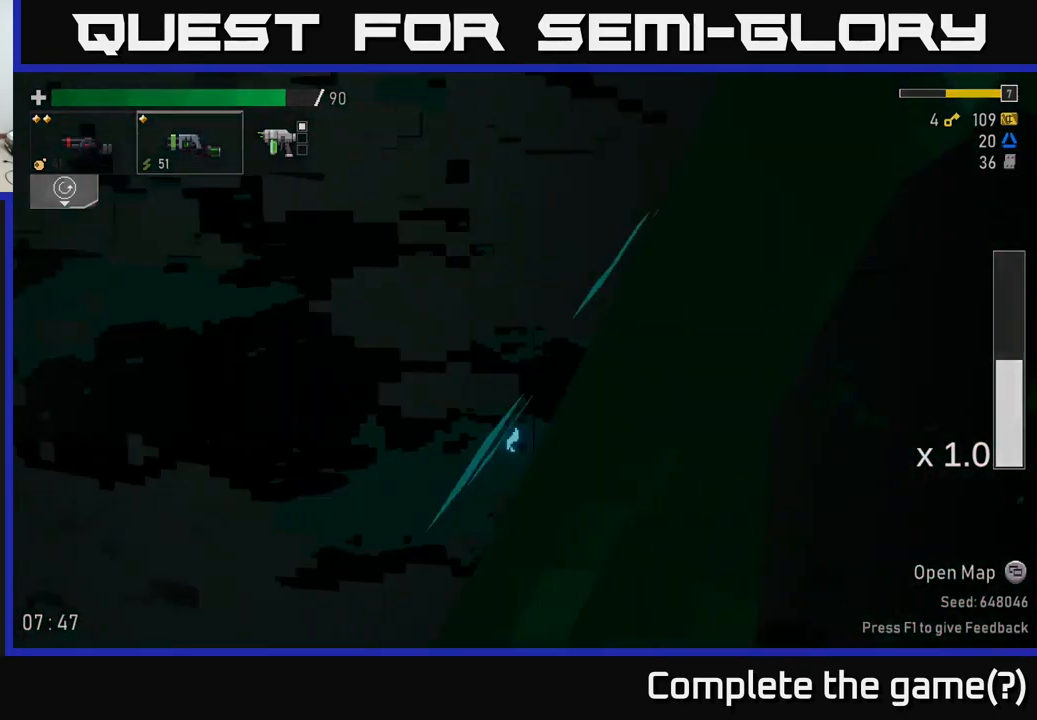
{"dt_ms": 500, "buttons": [], "left_stick": "center", "right_stick": "center", "events": []}
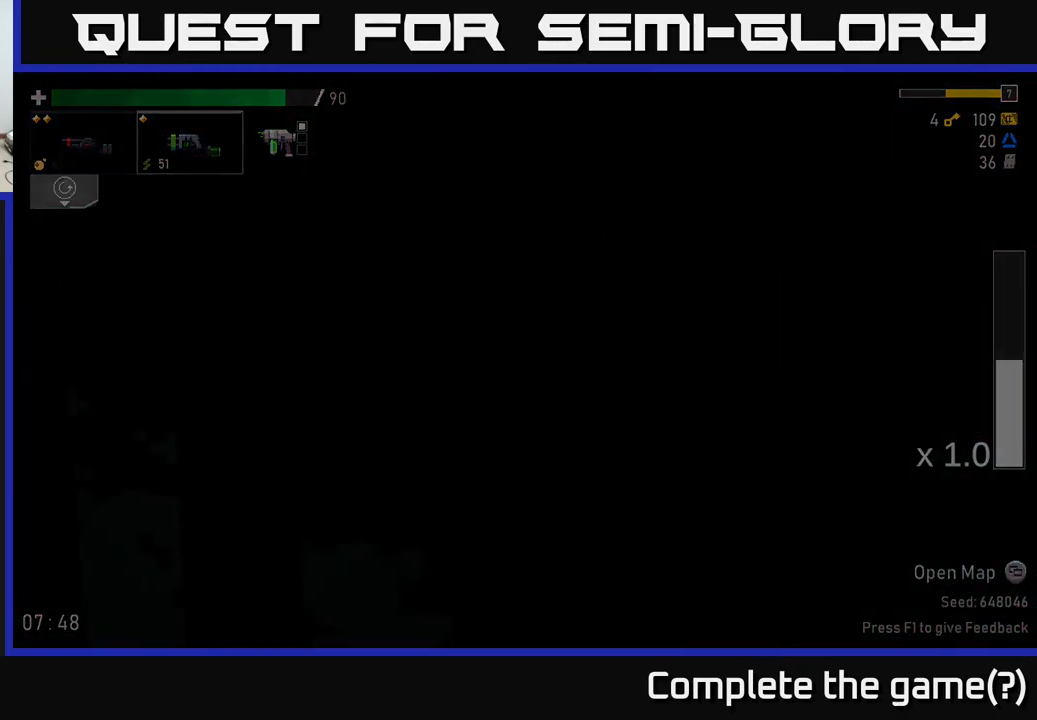
{"dt_ms": 500, "buttons": [], "left_stick": "center", "right_stick": "center", "events": []}
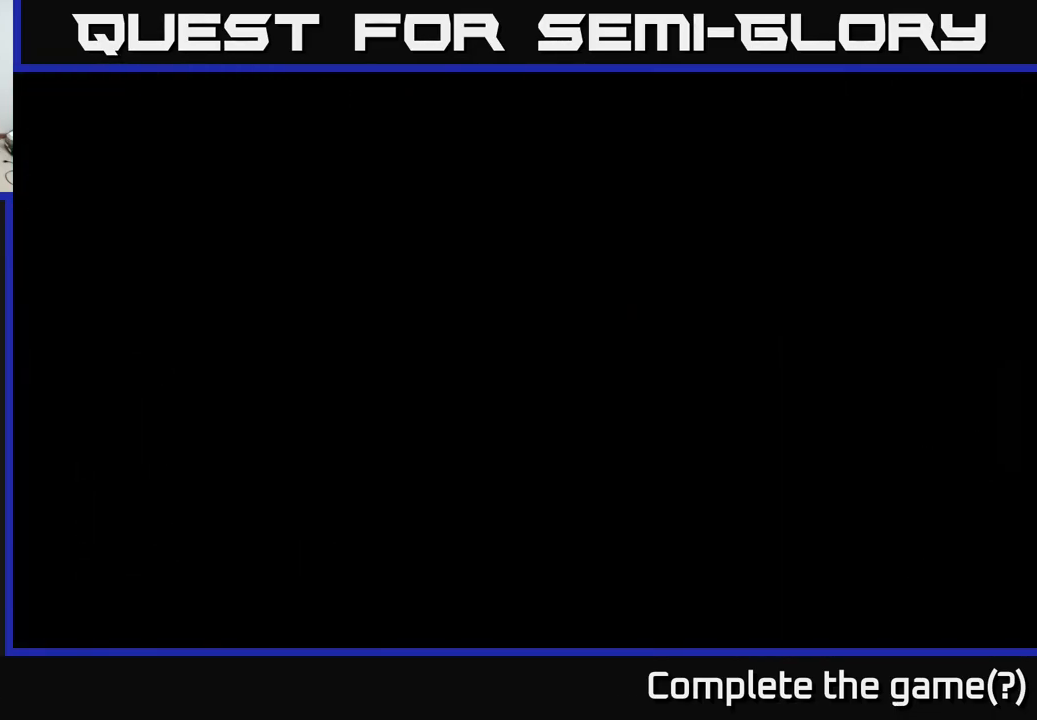
{"dt_ms": 500, "buttons": [], "left_stick": "center", "right_stick": "center", "events": []}
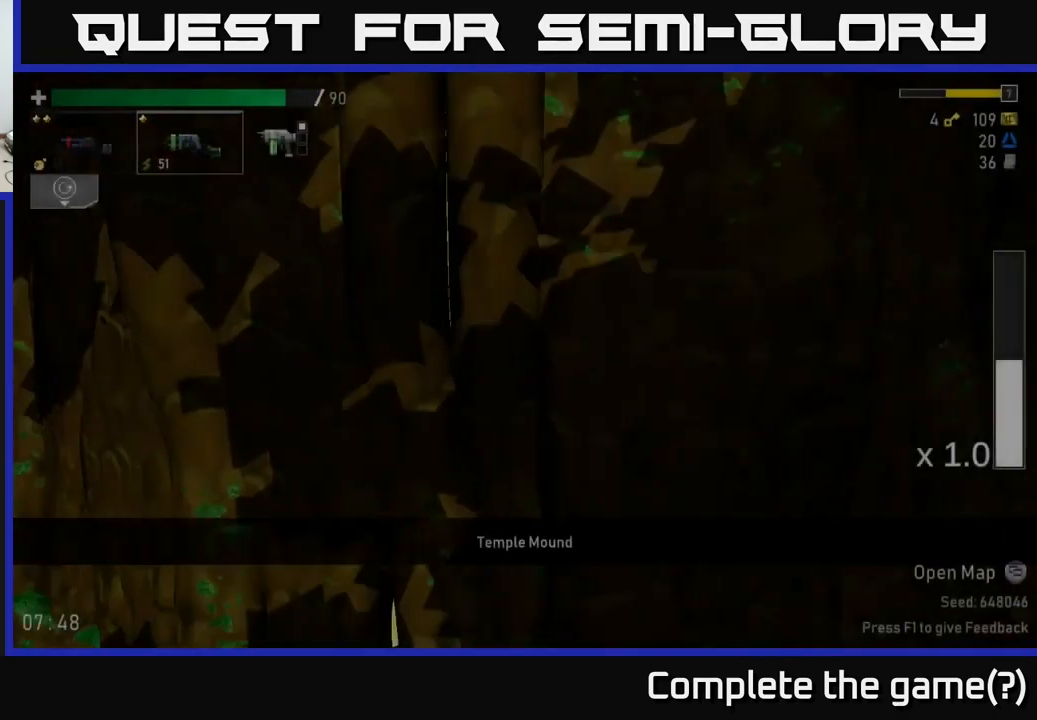
{"dt_ms": 500, "buttons": [], "left_stick": "center", "right_stick": "center", "events": [[250, "left_stick", "left"], [433, "left_stick", "center"]]}
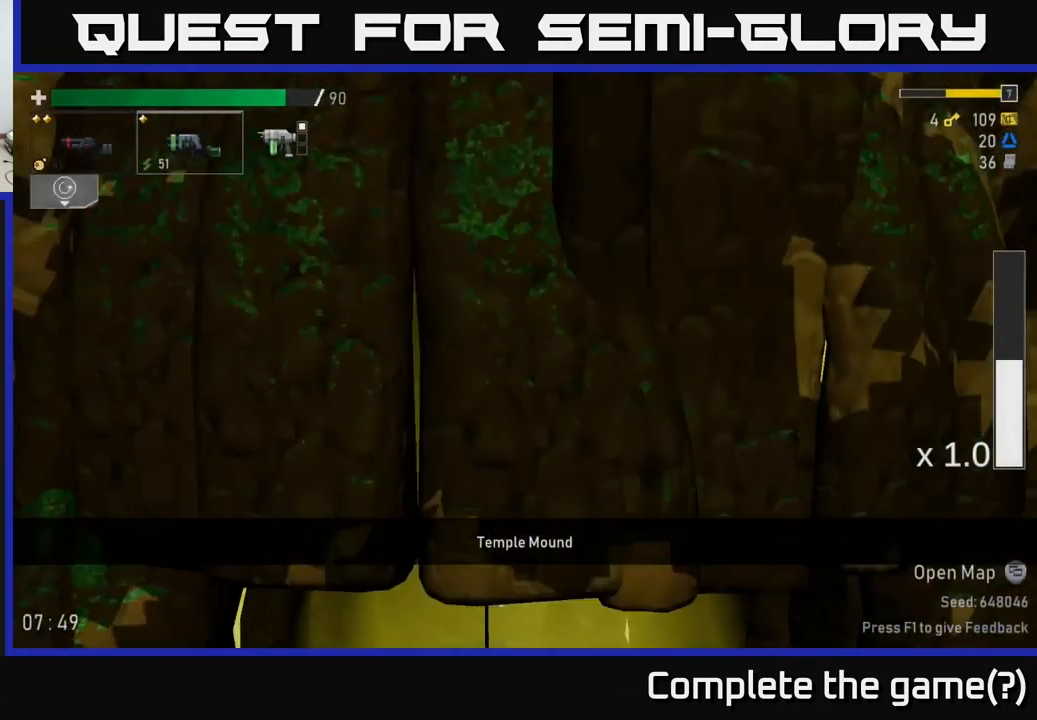
{"dt_ms": 500, "buttons": [], "left_stick": "left", "right_stick": "center", "events": [[500, "left_stick", "left"]]}
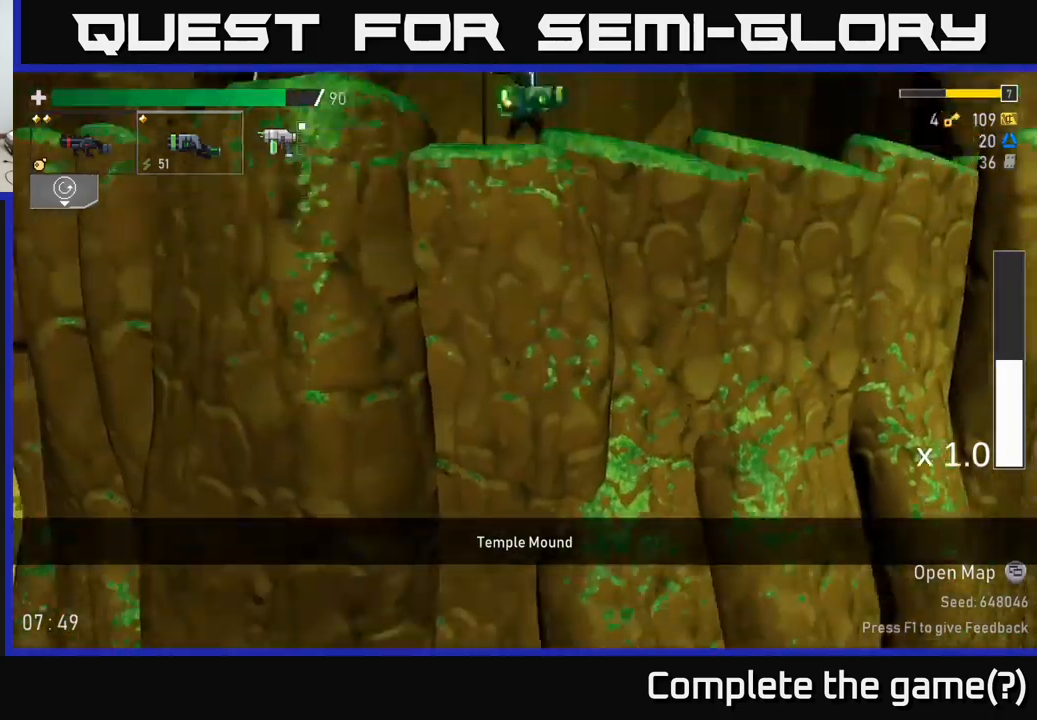
{"dt_ms": 500, "buttons": [], "left_stick": "left", "right_stick": "center"}
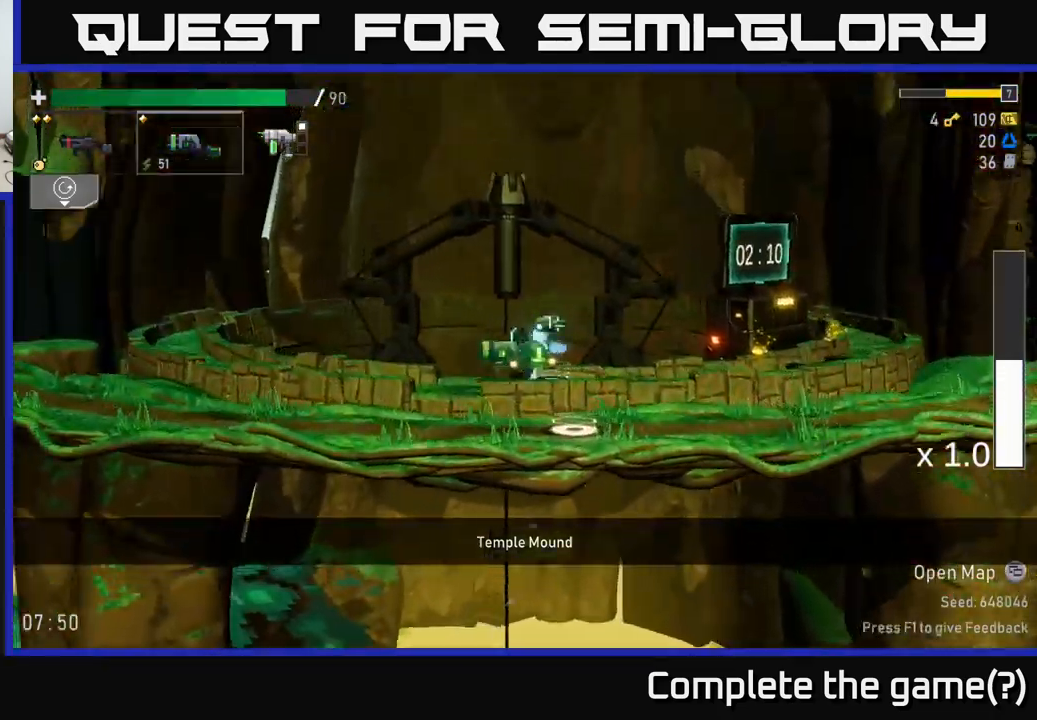
{"dt_ms": 500, "buttons": [], "left_stick": "left", "right_stick": "center"}
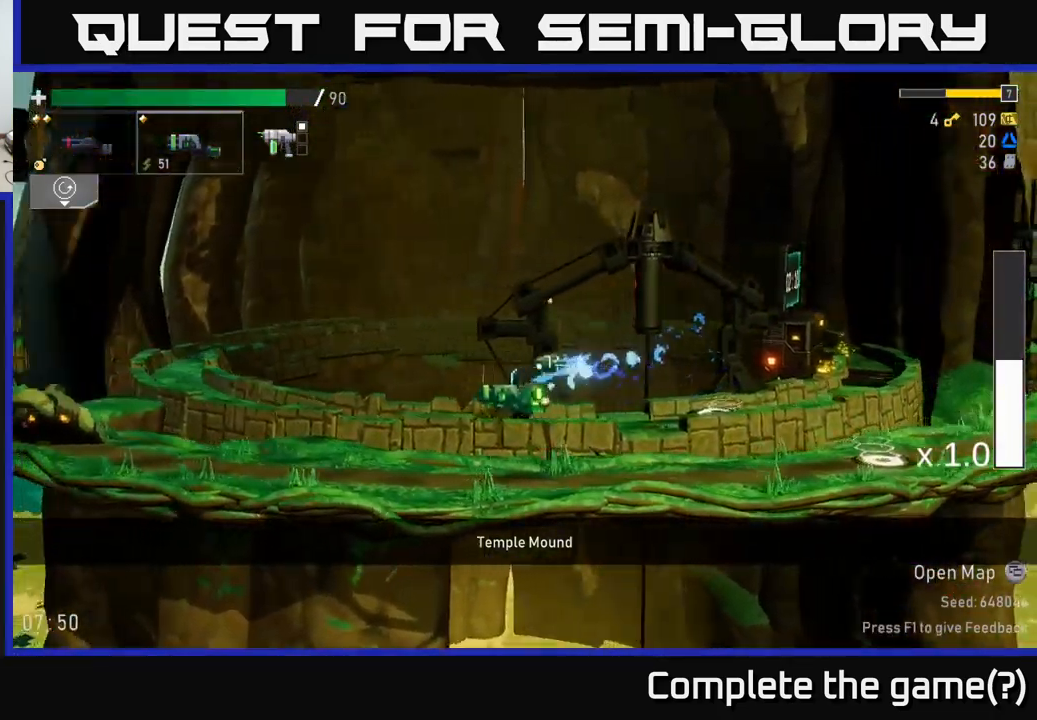
{"dt_ms": 1000, "buttons": [], "left_stick": "center", "right_stick": "center"}
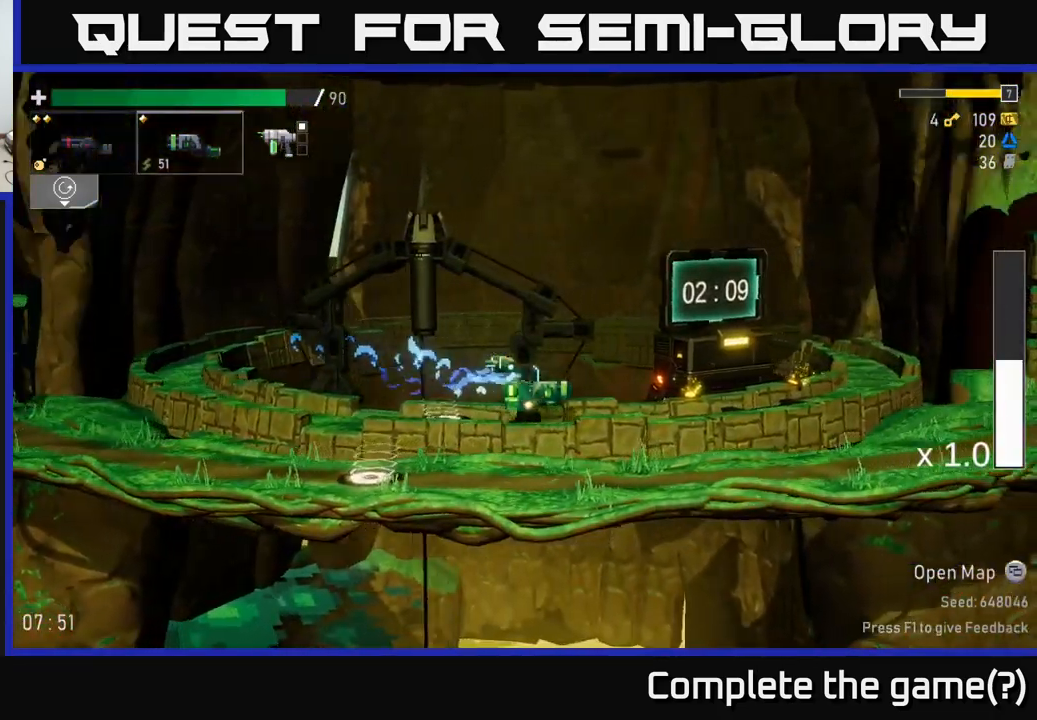
{"dt_ms": 500, "buttons": [], "left_stick": "center", "right_stick": "center", "events": []}
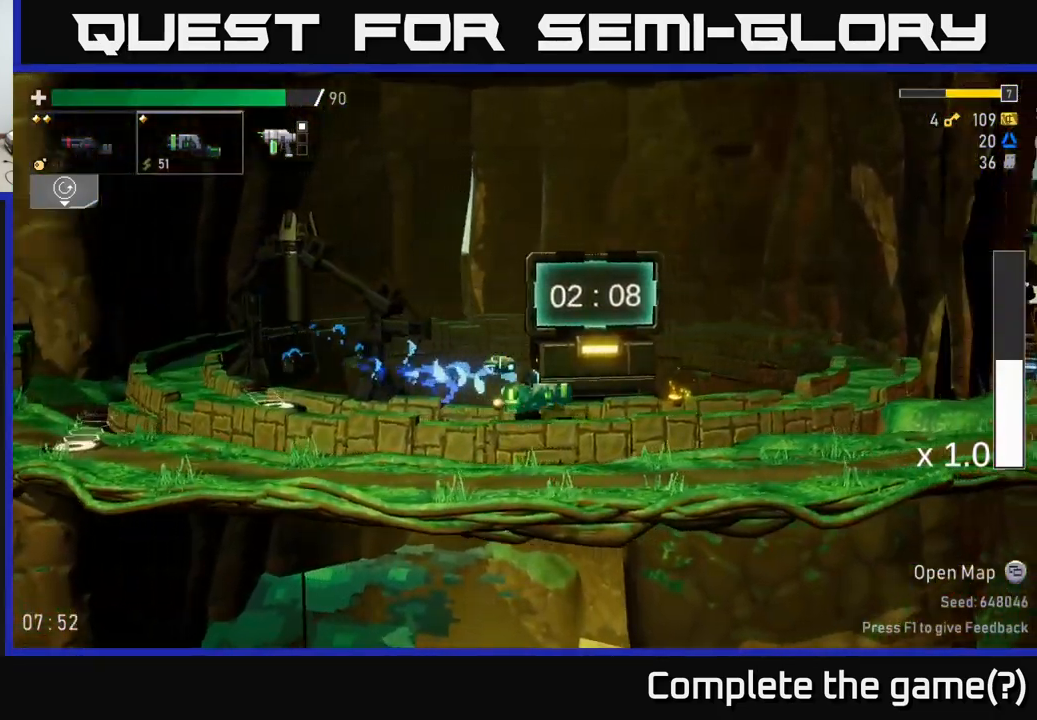
{"dt_ms": 500, "buttons": [], "left_stick": "center", "right_stick": "center", "events": [[183, "Y", "down"], [233, "Y", "up"]]}
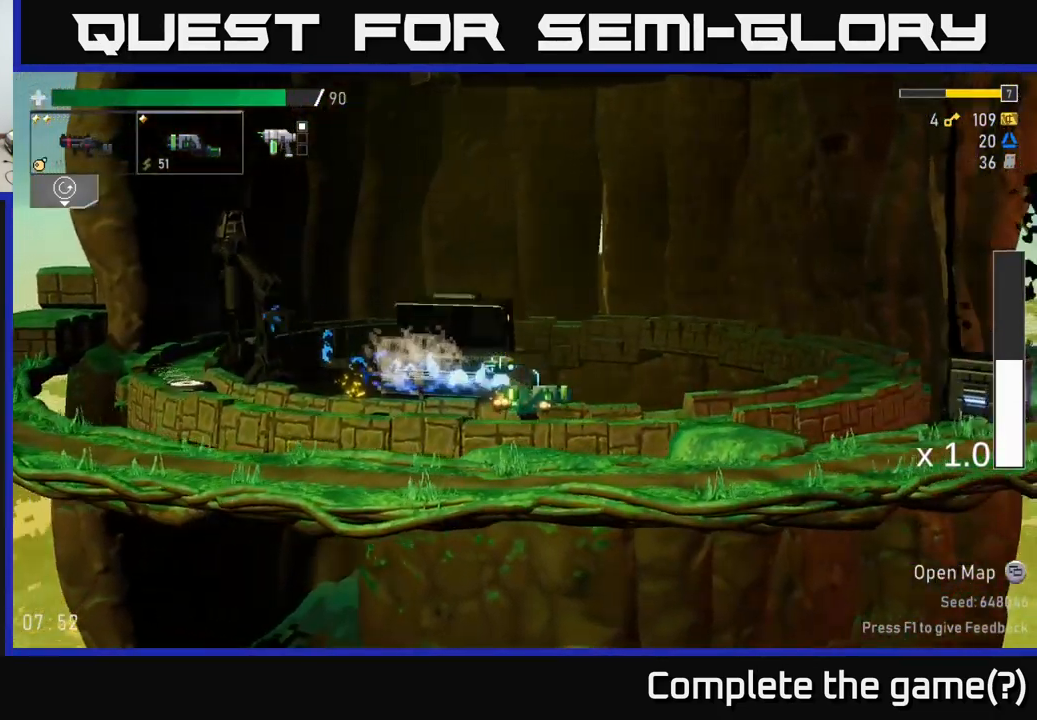
{"dt_ms": 500, "buttons": [], "left_stick": "center", "right_stick": "center", "events": [[83, "left_stick", "left"], [500, "left_stick", "center"]]}
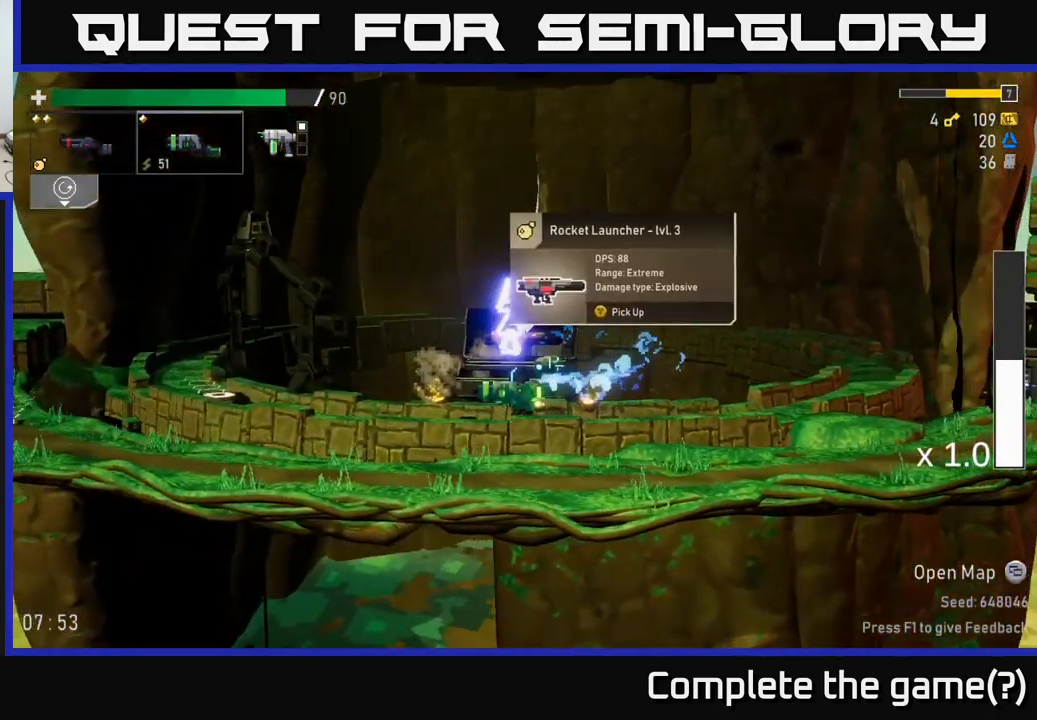
{"dt_ms": 500, "buttons": [], "left_stick": "center", "right_stick": "center", "events": []}